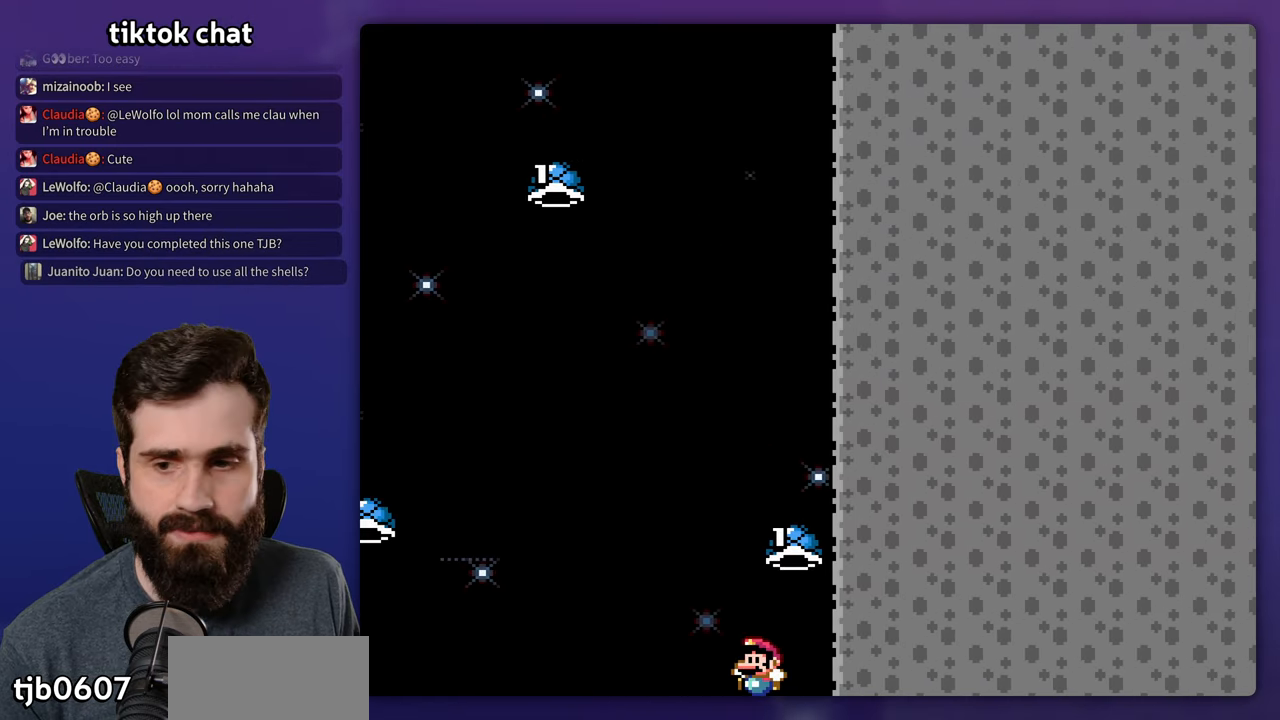
Gameplay with a controller (Nintendo layout); each line is a JSON object with the inputs held at the frame after it. "events" lists button and stick changes between this image and that frame as [ms after this image, input, new state], when the widget could be followed in between. Not read: L3 R3.
{"buttons": [], "events": [[50, "B", "down"], [133, "B", "up"], [217, "B", "down"], [300, "B", "up"], [400, "B", "down"], [467, "B", "up"]]}
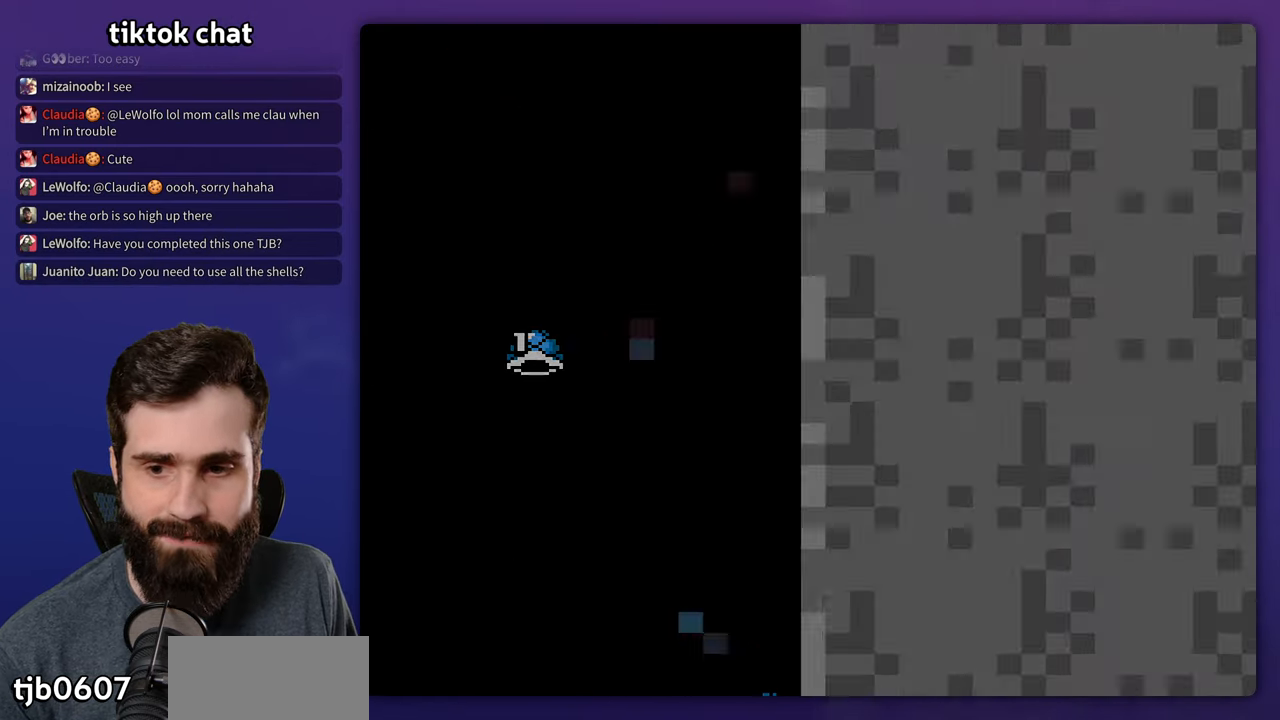
{"buttons": [], "events": [[50, "B", "down"], [133, "B", "up"]]}
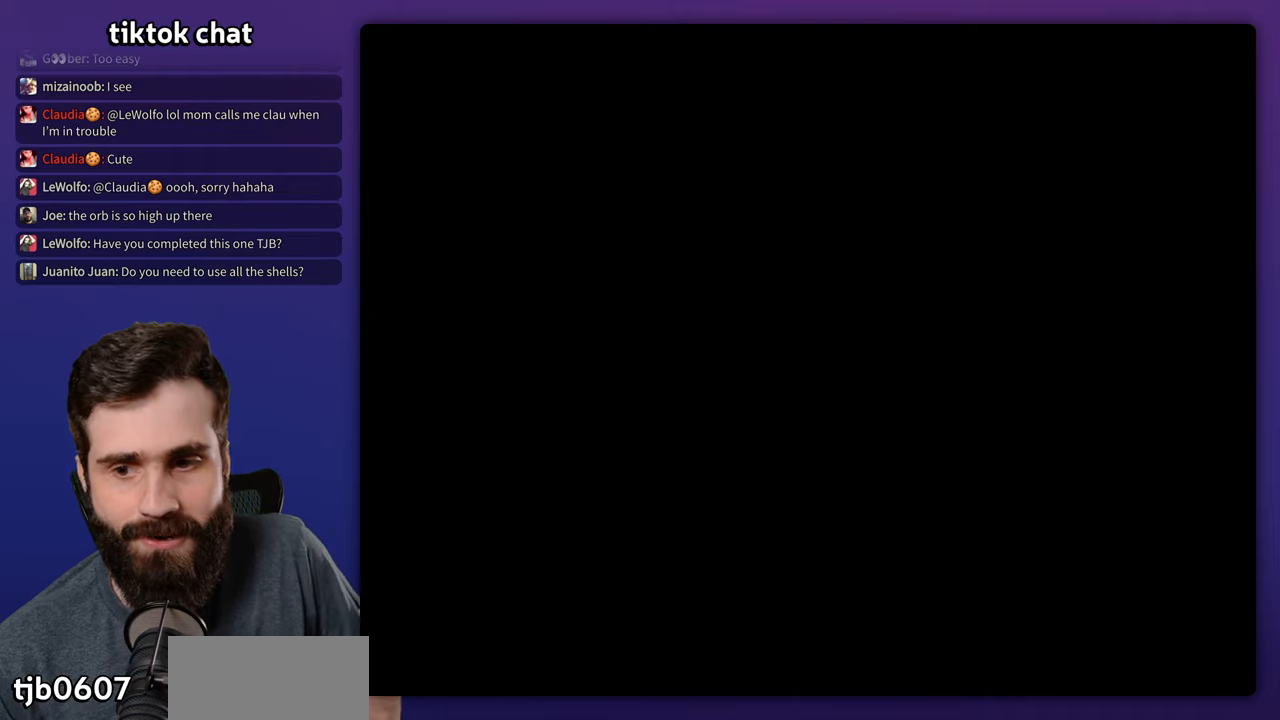
{"buttons": ["B", "Y", "DPAD_UP", "DPAD_RIGHT"], "events": [[250, "DPAD_RIGHT", "down"], [250, "DPAD_UP", "down"], [334, "B", "down"], [367, "Y", "down"]]}
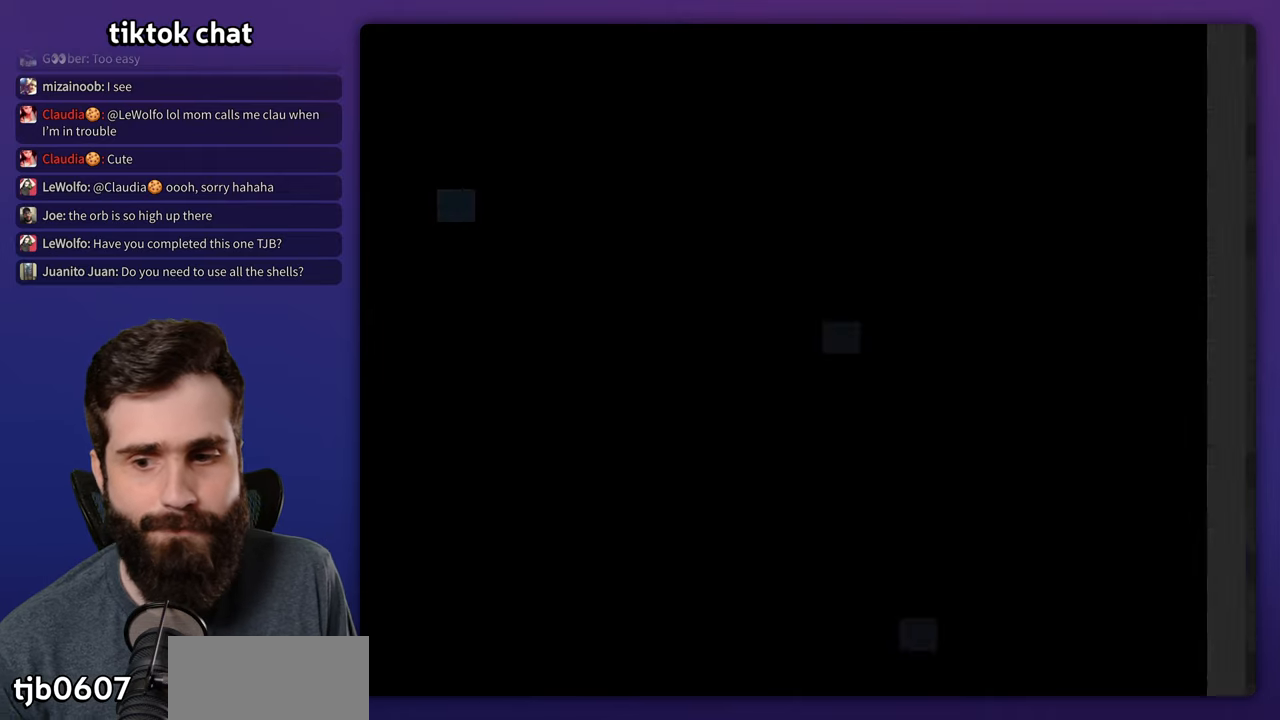
{"buttons": ["B", "Y", "DPAD_UP", "DPAD_RIGHT"], "events": [[84, "DPAD_UP", "up"], [117, "DPAD_UP", "down"]]}